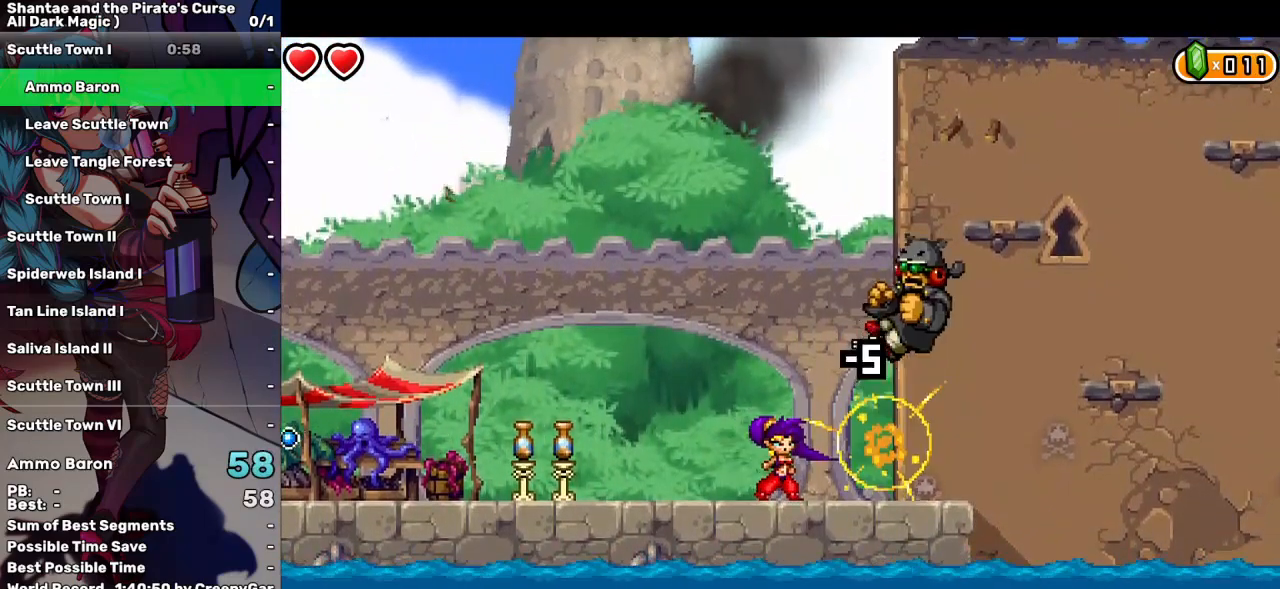
Gameplay with keyboard; each line is a JSON object with the keys held at the frame after it. "events" lists presses ("down") and releases ("up") of "a", "d", "down", "e", "escape", "left", "p", "q", "r", "right", "s", "space", "t", "tab", "up" and "w" between this image and that frame as [ms after this image, input, new state], when the widget could be followed in between. No other keys are recorded. Mouse input is not recorded.
{"keys": ["right"], "events": [[150, "up", "down"], [467, "up", "up"]]}
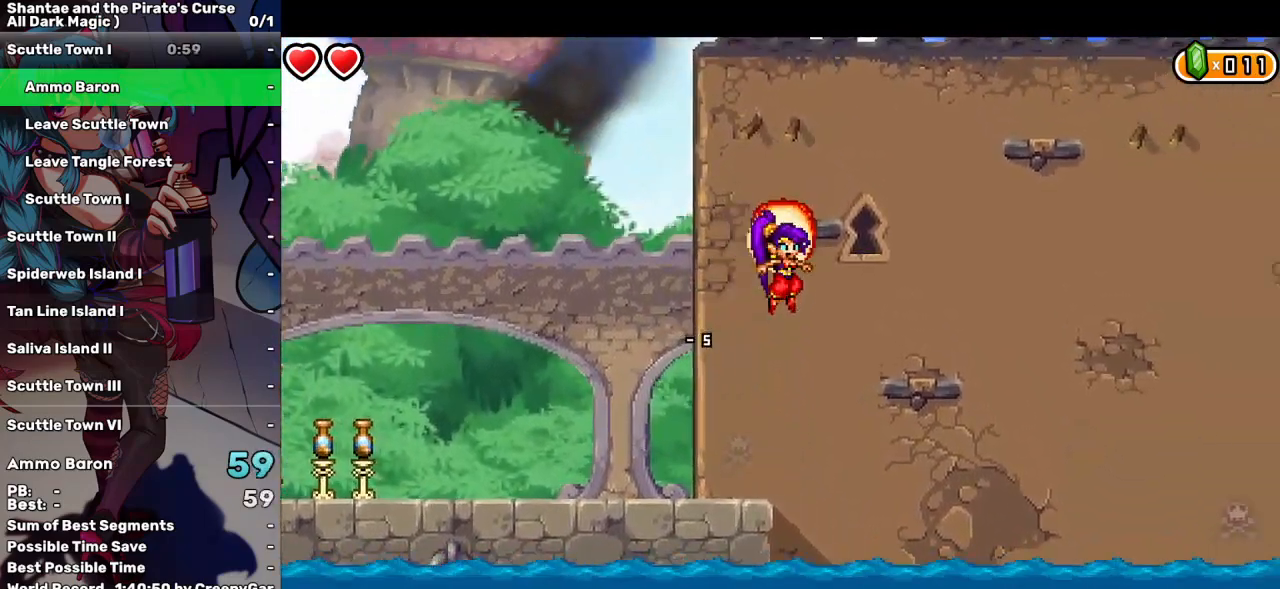
{"keys": ["right", "up"], "events": [[450, "up", "down"]]}
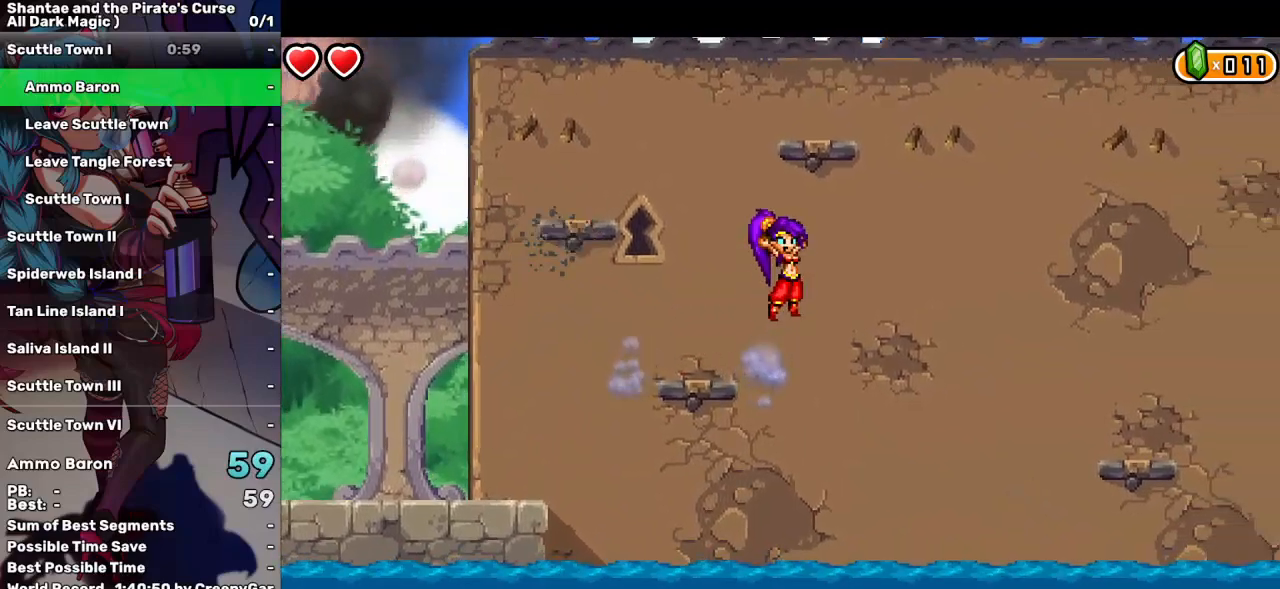
{"keys": ["right"], "events": [[317, "up", "up"]]}
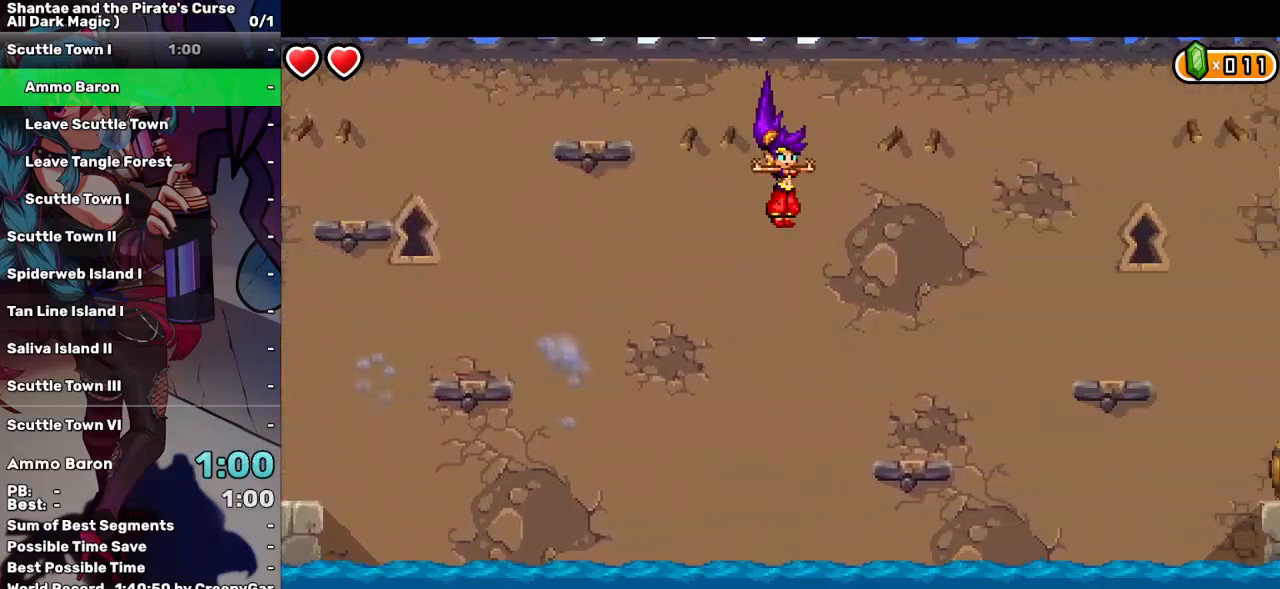
{"keys": ["right", "up"], "events": [[383, "up", "down"]]}
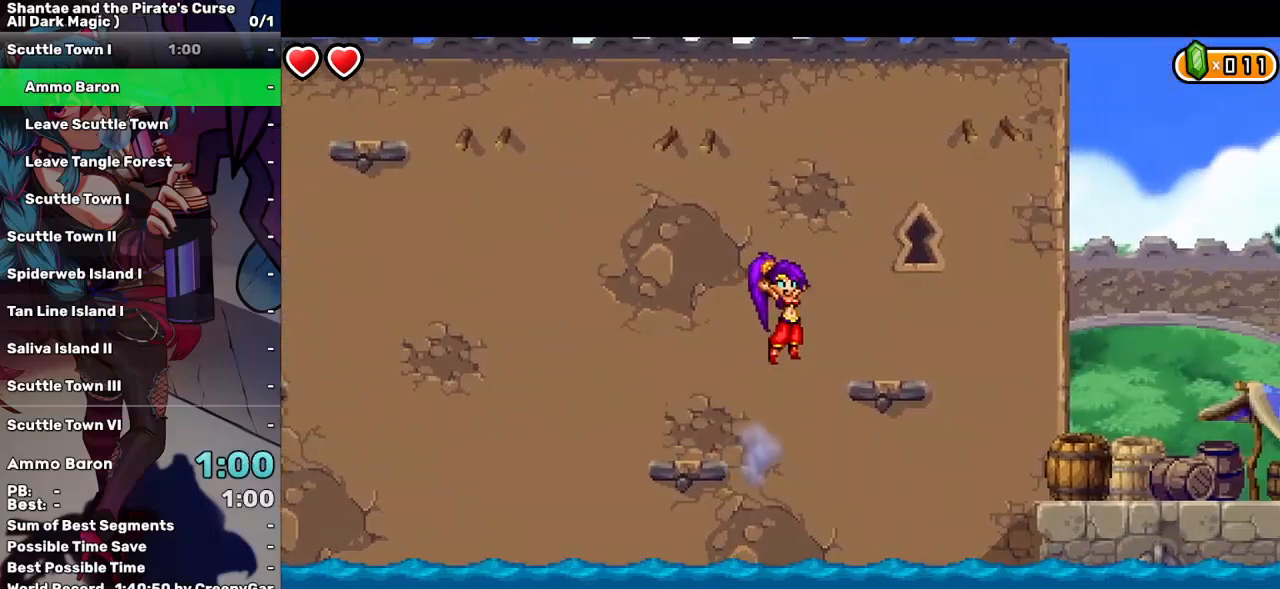
{"keys": ["right"], "events": [[300, "up", "up"]]}
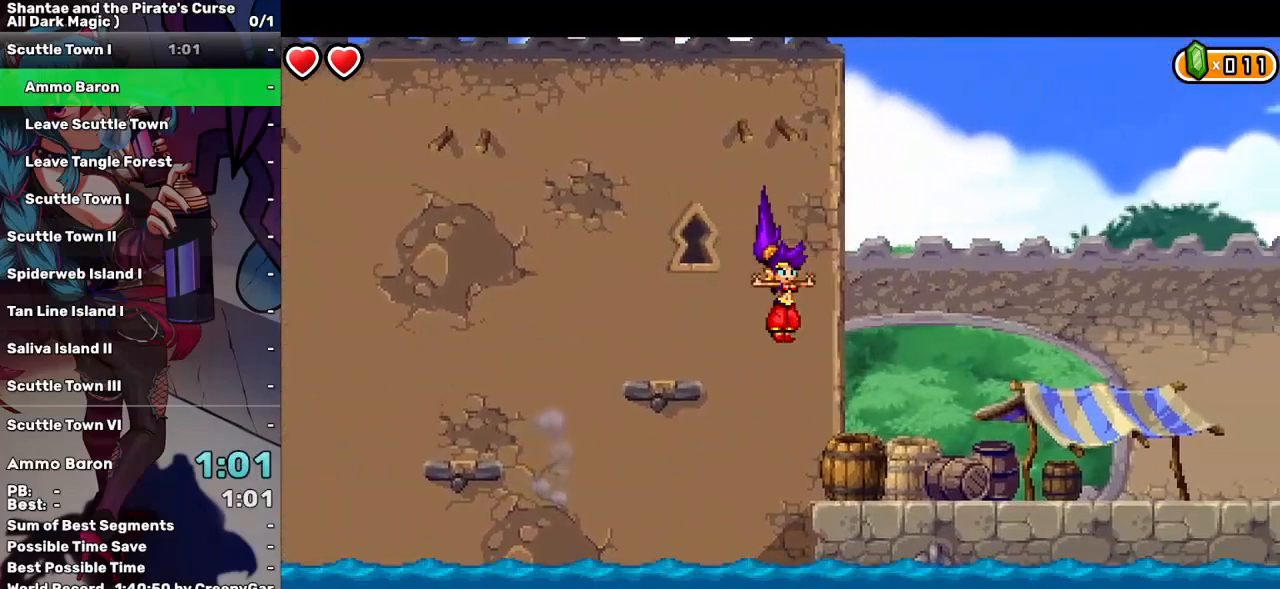
{"keys": ["right"], "events": []}
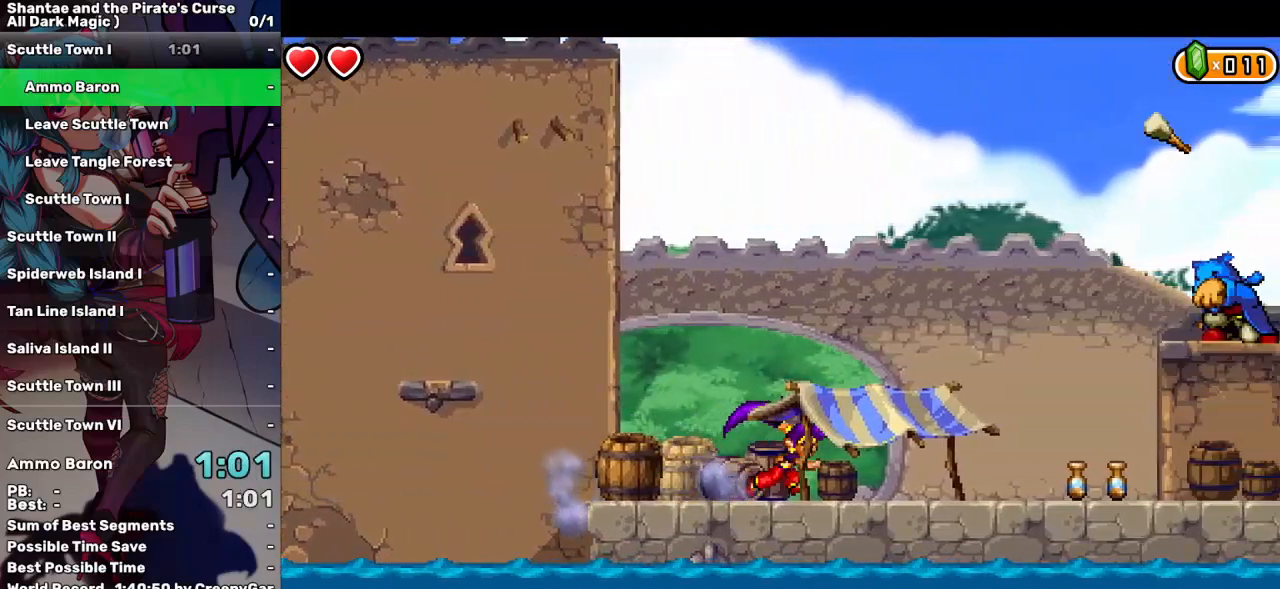
{"keys": ["right"], "events": []}
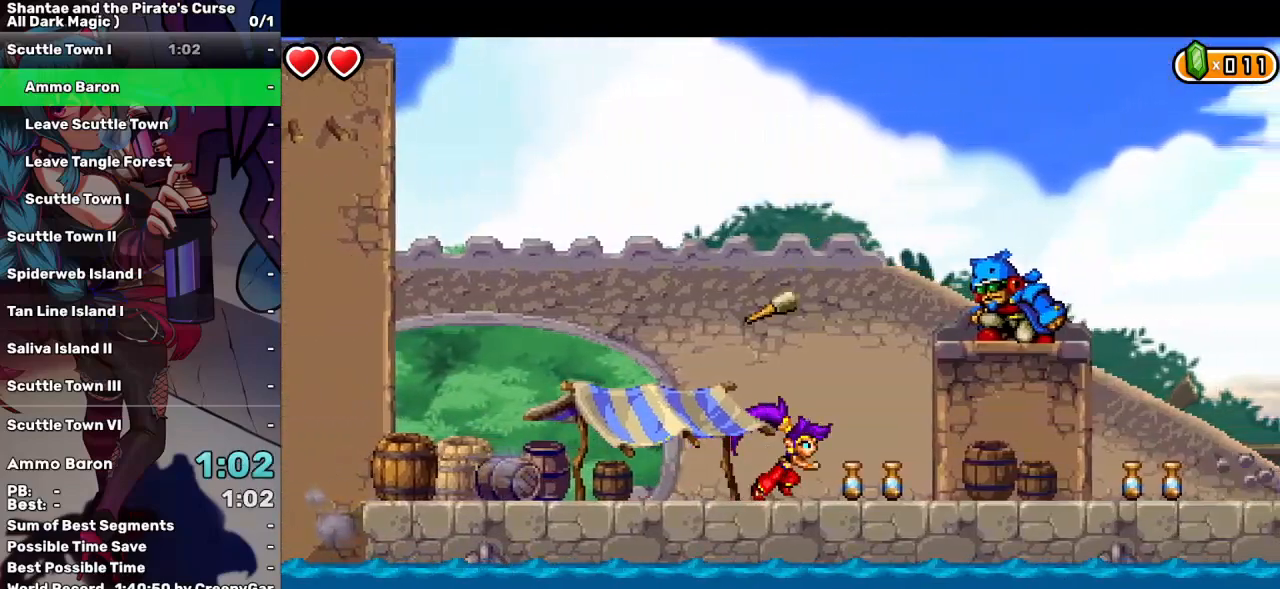
{"keys": ["right"], "events": [[17, "up", "down"], [167, "d", "down"], [167, "up", "up"], [250, "d", "up"]]}
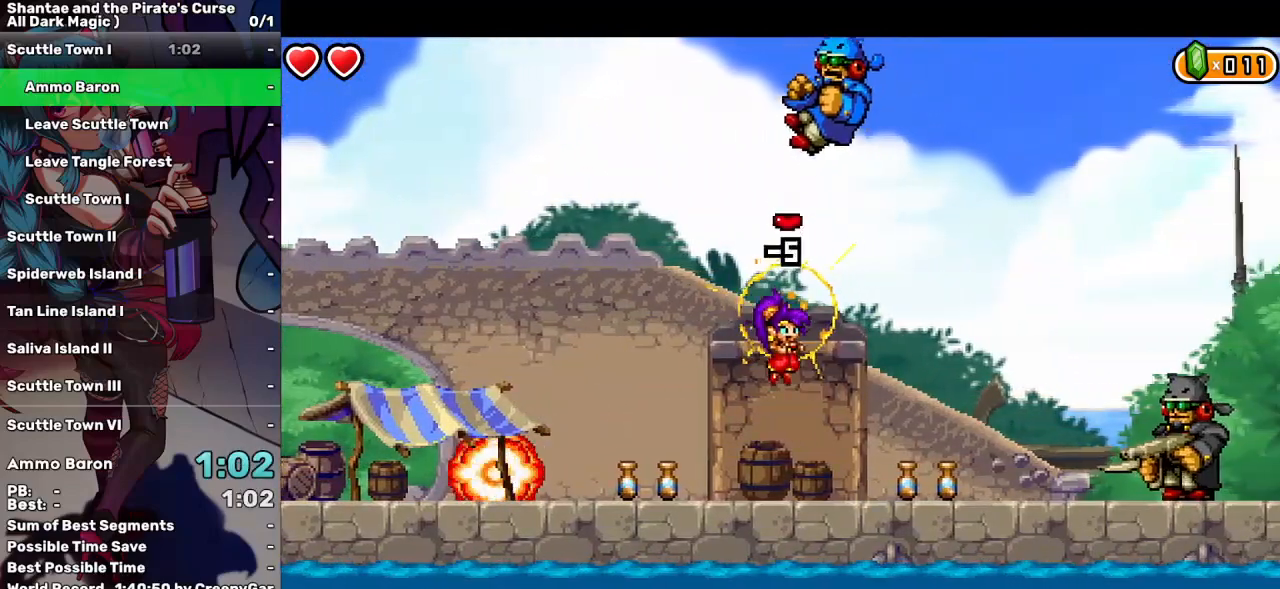
{"keys": ["right", "up"], "events": [[33, "right", "up"], [267, "up", "down"], [450, "right", "down"]]}
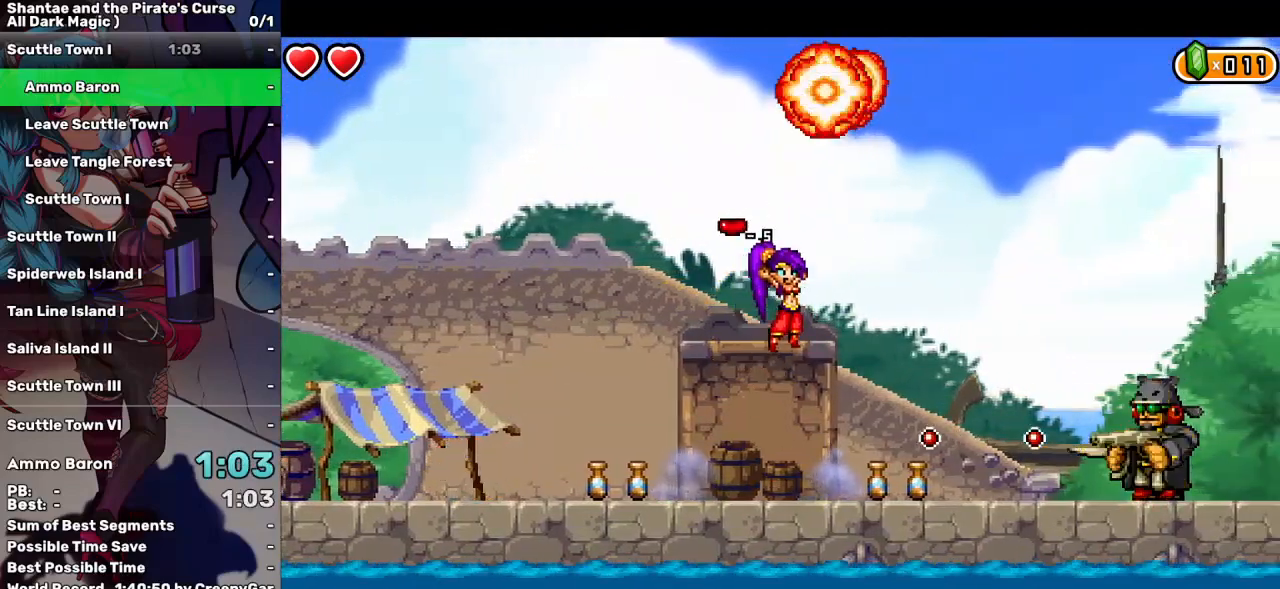
{"keys": ["d", "right"], "events": [[150, "up", "up"], [383, "d", "down"]]}
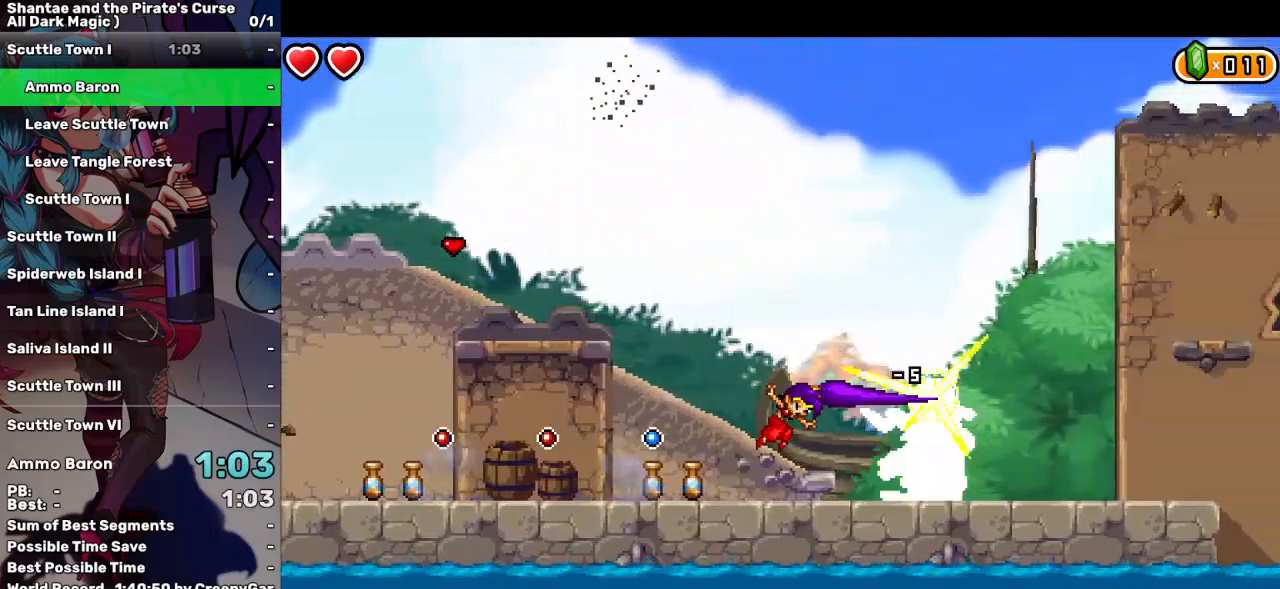
{"keys": ["right"], "events": [[17, "d", "up"], [67, "d", "down"], [167, "d", "up"], [250, "d", "down"], [350, "d", "up"], [400, "d", "down"], [483, "d", "up"]]}
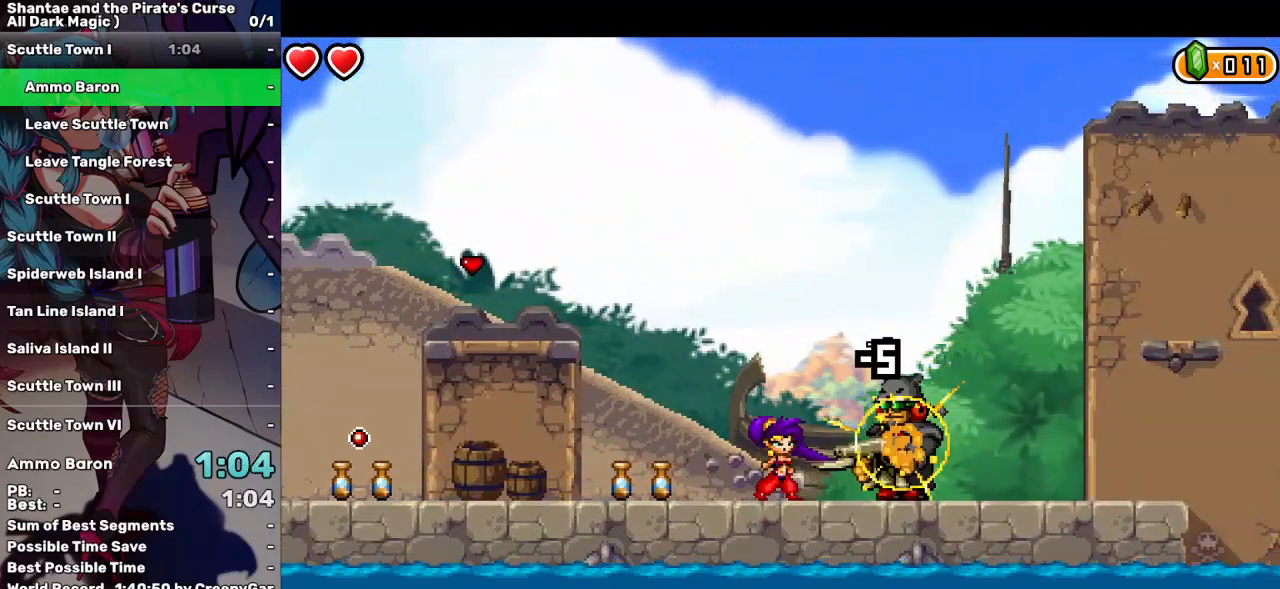
{"keys": ["right"], "events": [[33, "d", "down"], [133, "d", "up"], [167, "d", "down"], [267, "d", "up"]]}
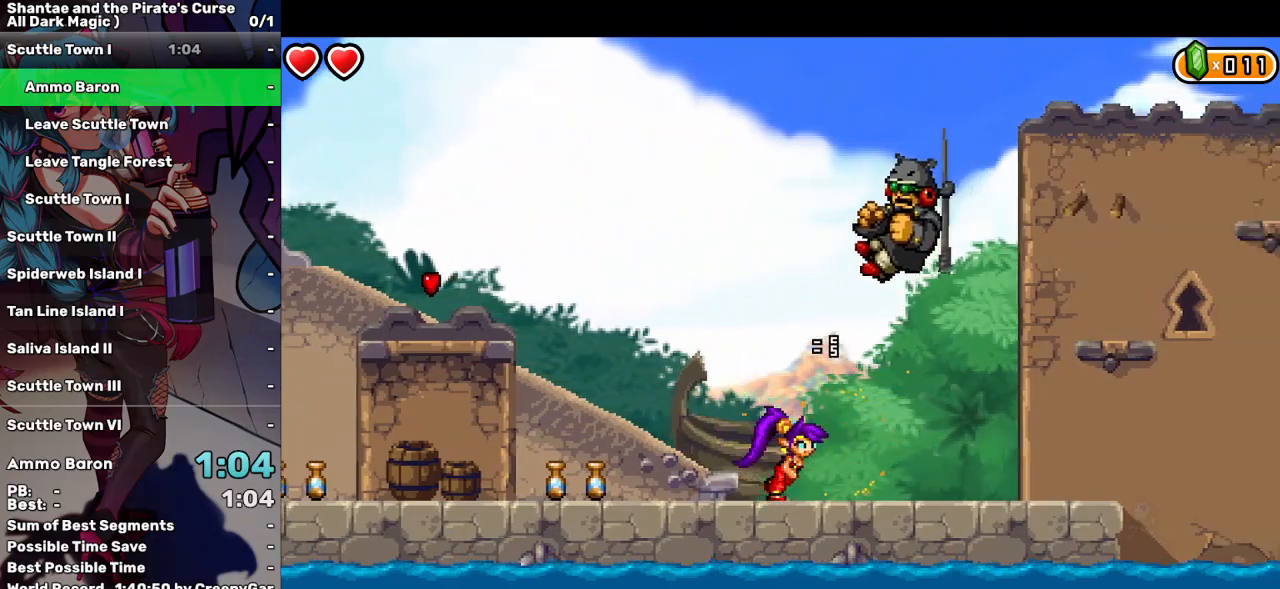
{"keys": ["right"], "events": []}
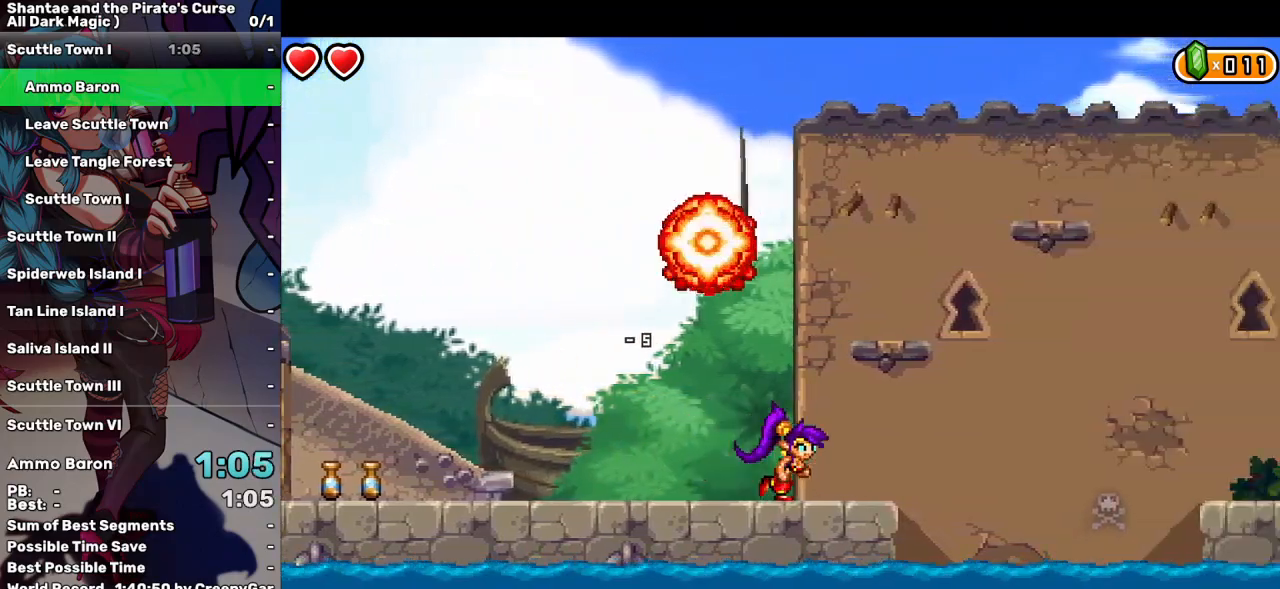
{"keys": ["right"], "events": [[250, "up", "down"], [483, "up", "up"]]}
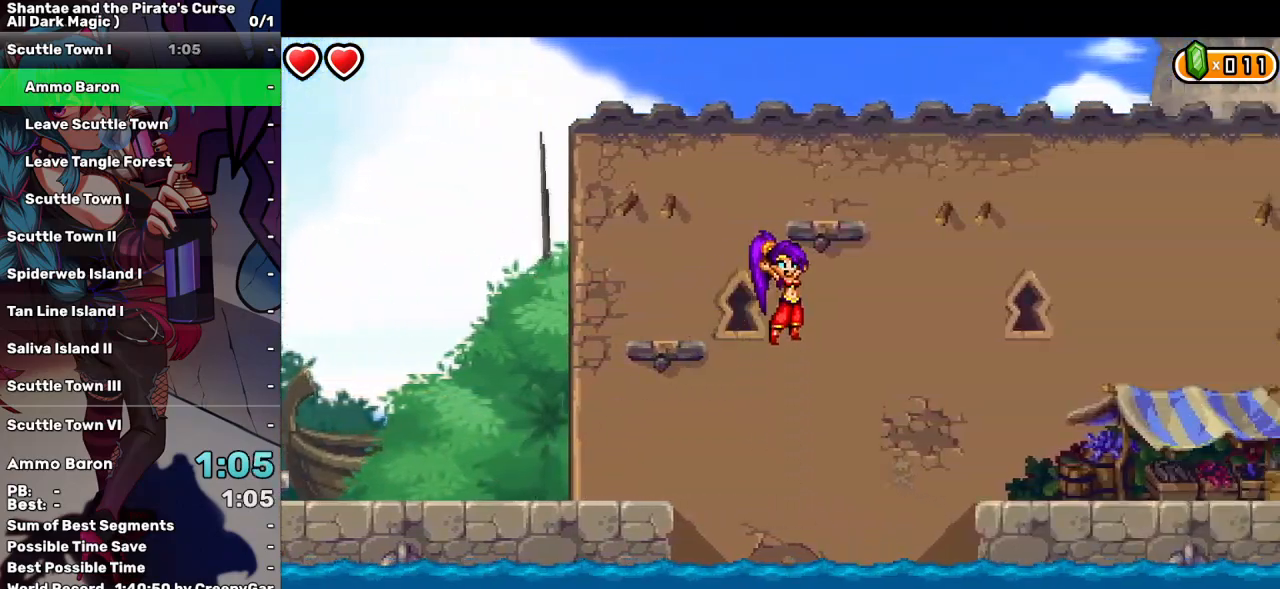
{"keys": ["right"], "events": []}
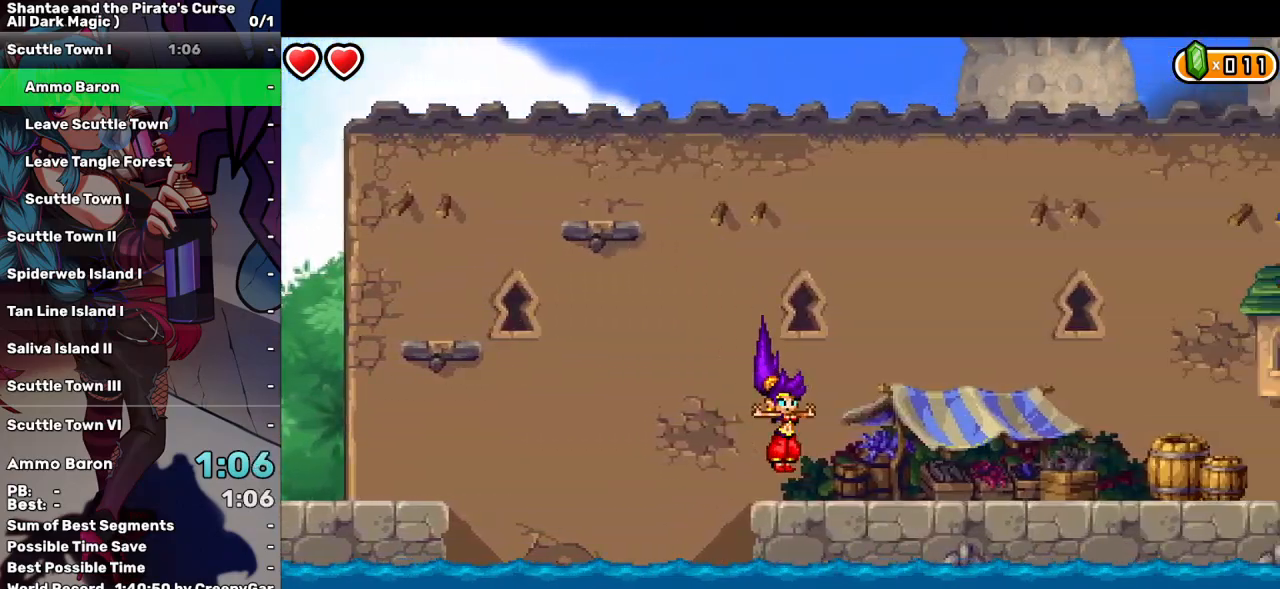
{"keys": ["right"], "events": []}
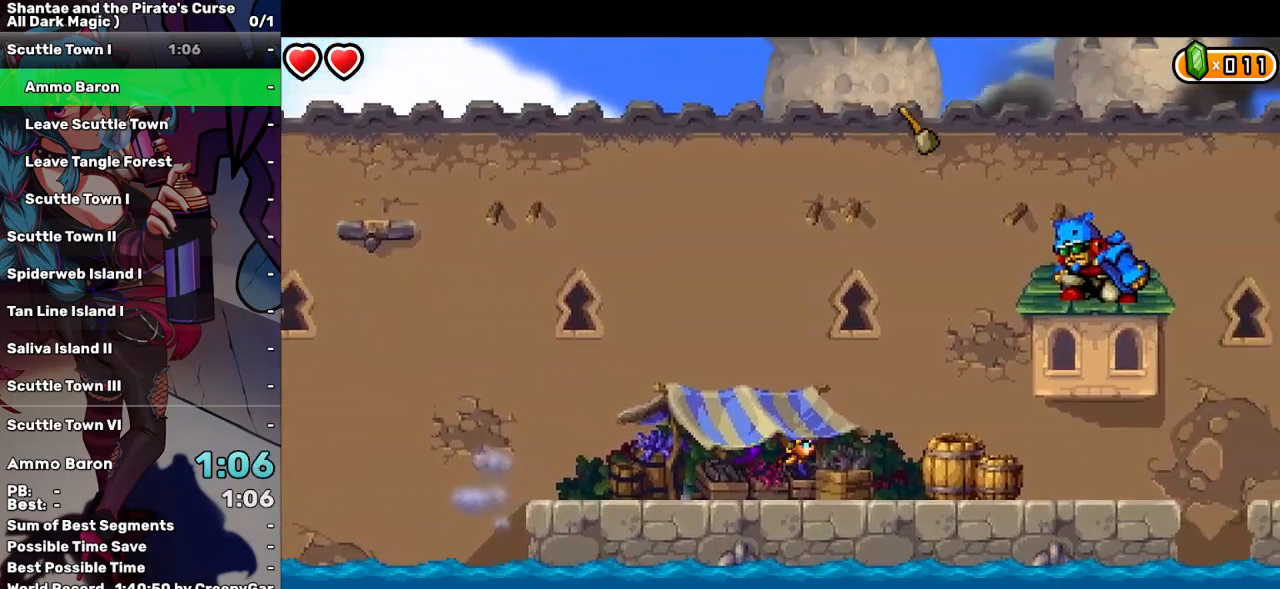
{"keys": ["right"], "events": [[150, "up", "down"], [300, "d", "down"], [350, "up", "up"], [400, "d", "up"]]}
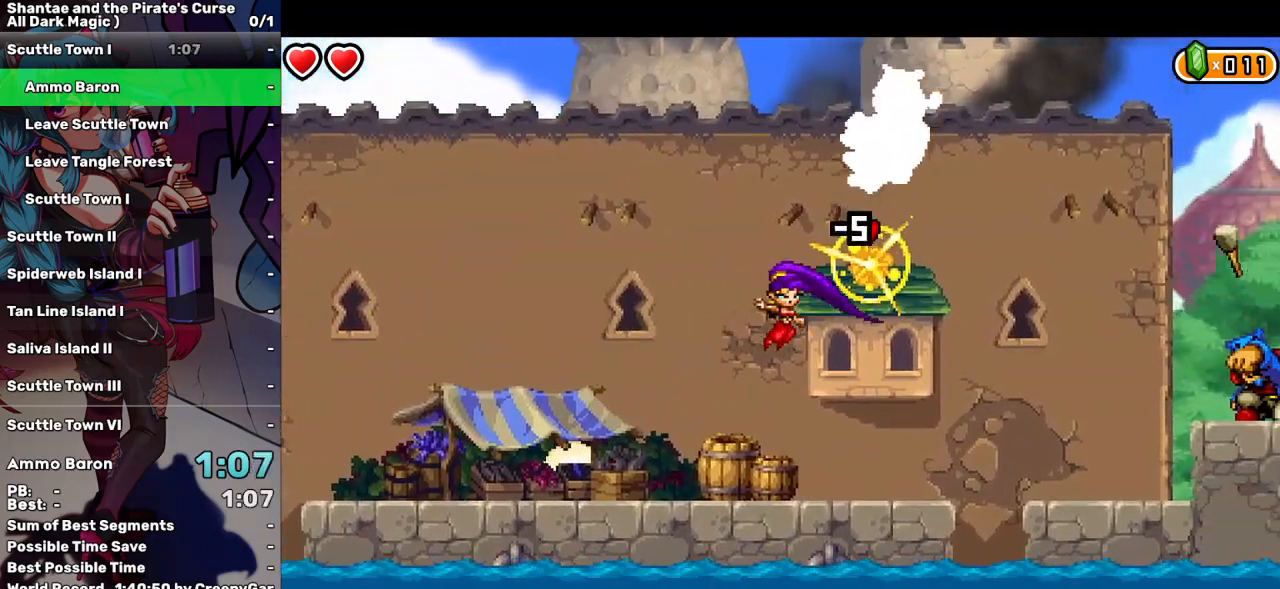
{"keys": ["up"], "events": [[217, "right", "up"], [417, "up", "down"]]}
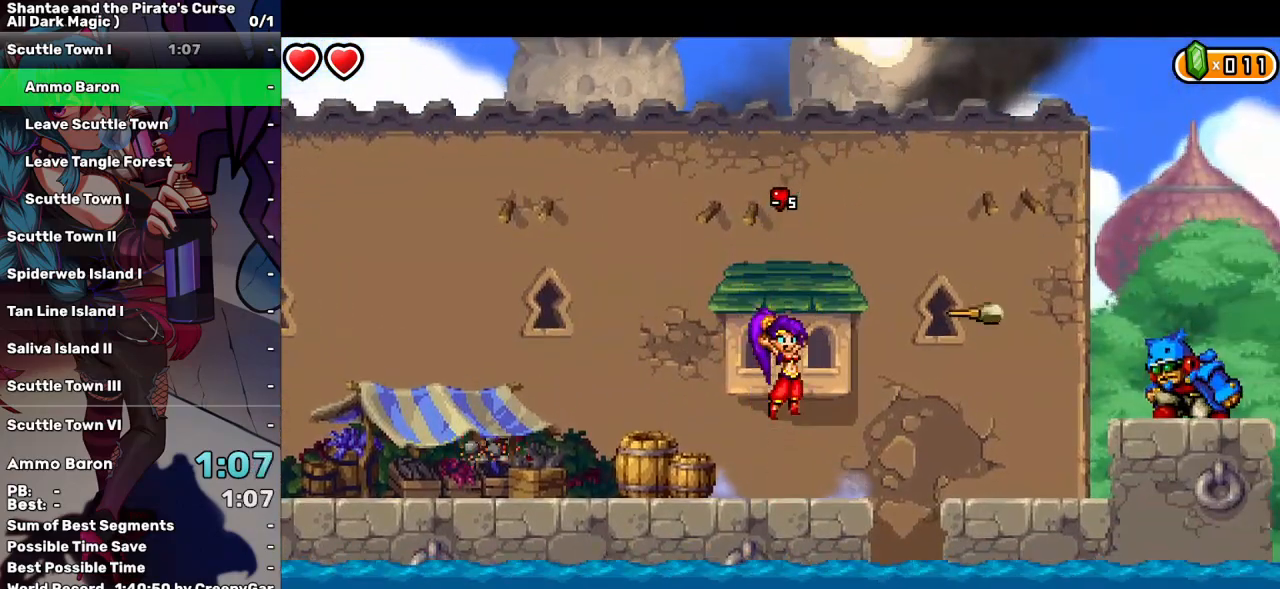
{"keys": ["d", "right"], "events": [[100, "right", "down"], [233, "up", "up"], [417, "d", "down"]]}
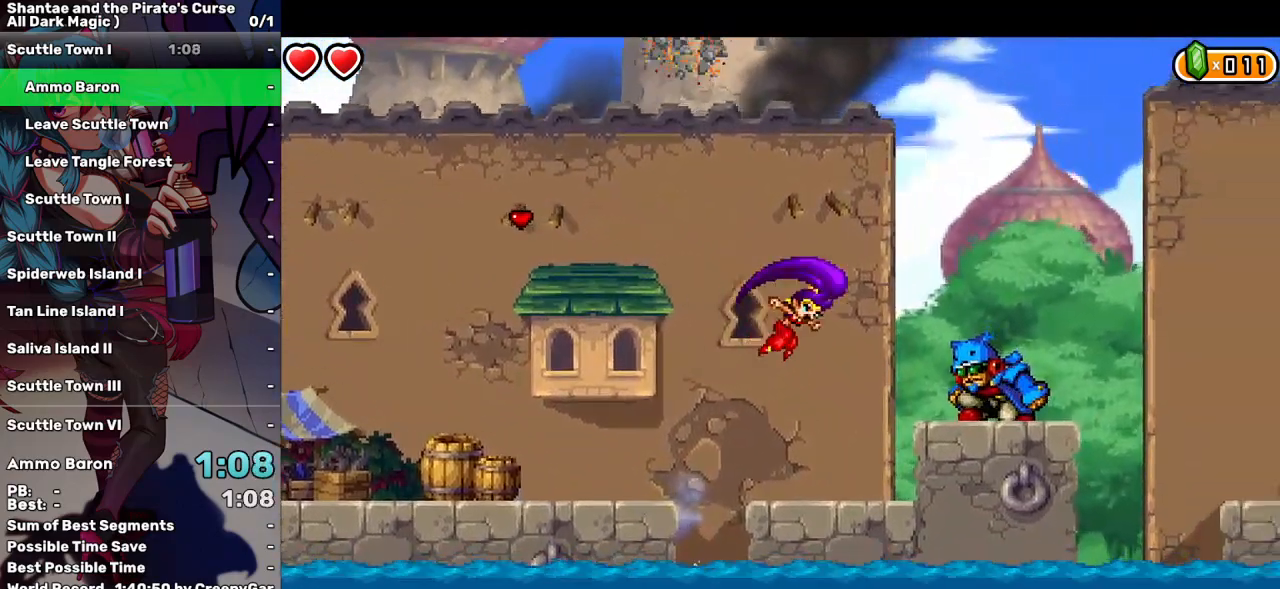
{"keys": ["right"], "events": [[67, "d", "up"], [250, "up", "down"], [400, "up", "up"]]}
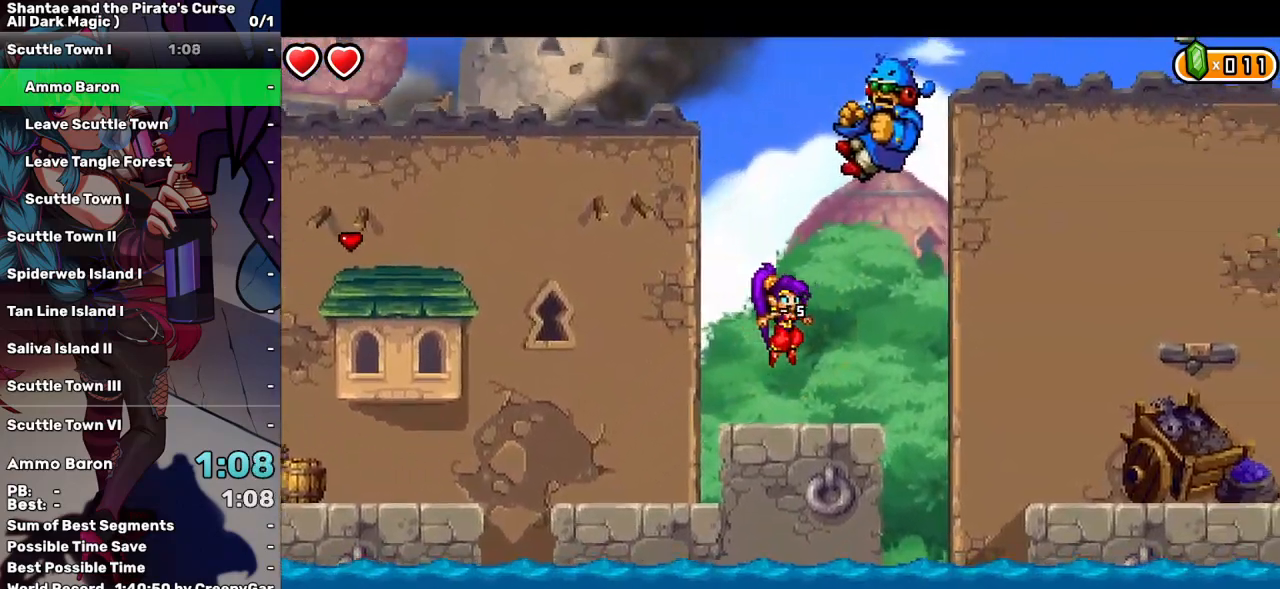
{"keys": ["right", "up"], "events": [[183, "right", "up"], [450, "right", "down"], [450, "up", "down"]]}
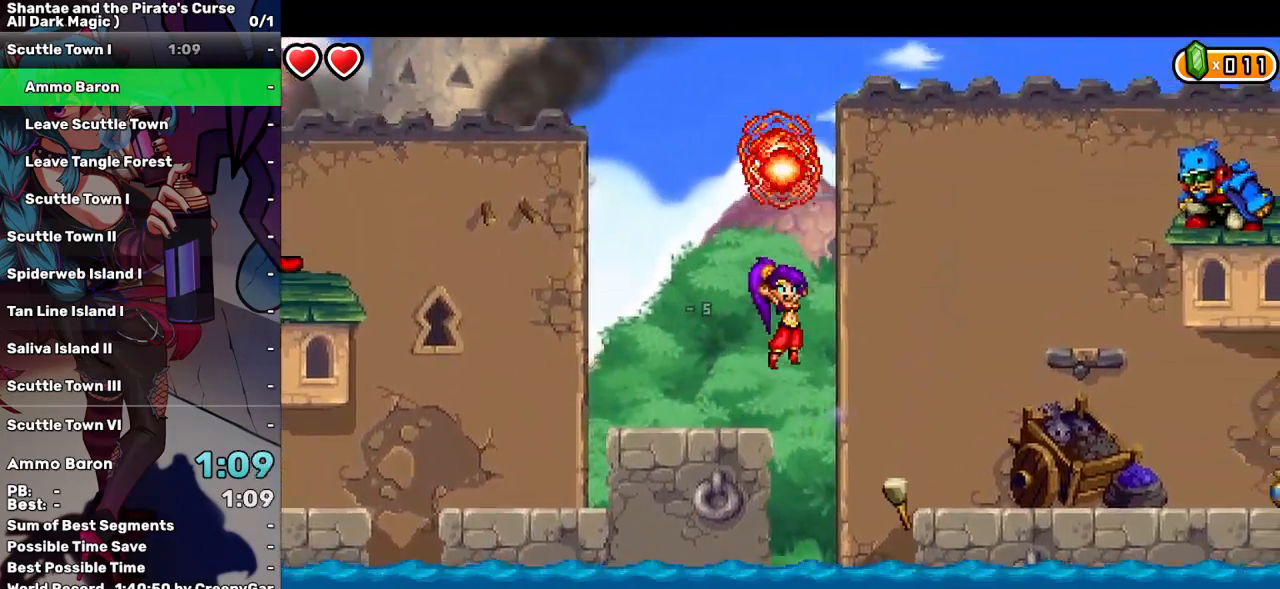
{"keys": ["right"], "events": [[383, "up", "up"]]}
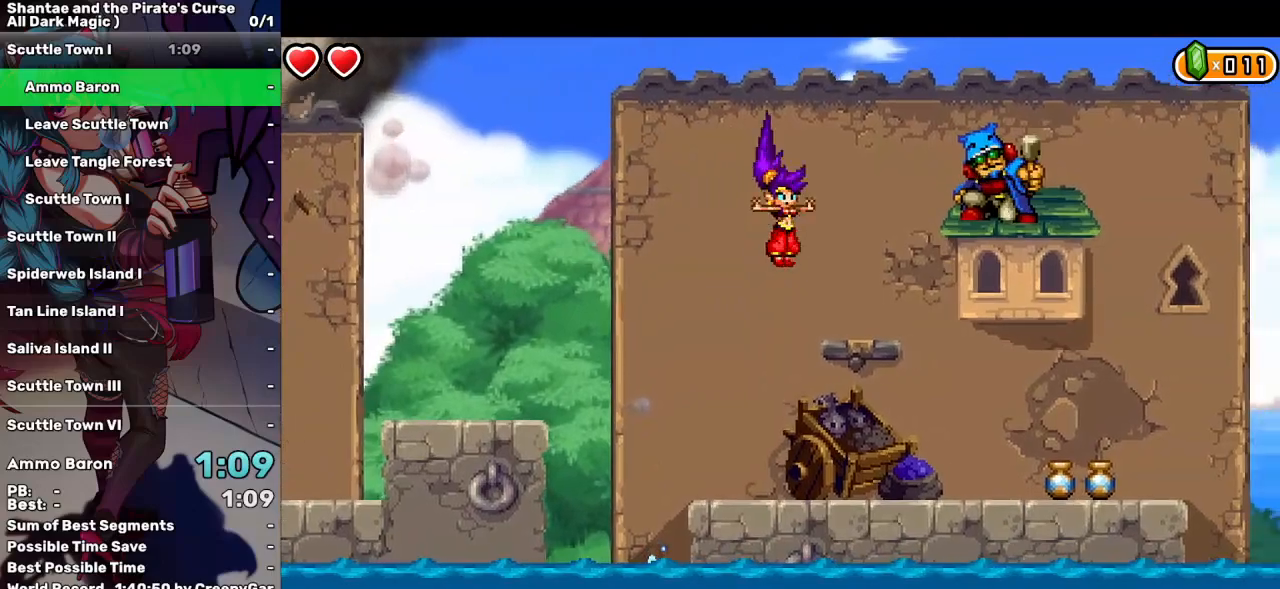
{"keys": [], "events": [[150, "up", "down"], [217, "d", "down"], [217, "right", "up"], [250, "up", "up"], [350, "d", "up"]]}
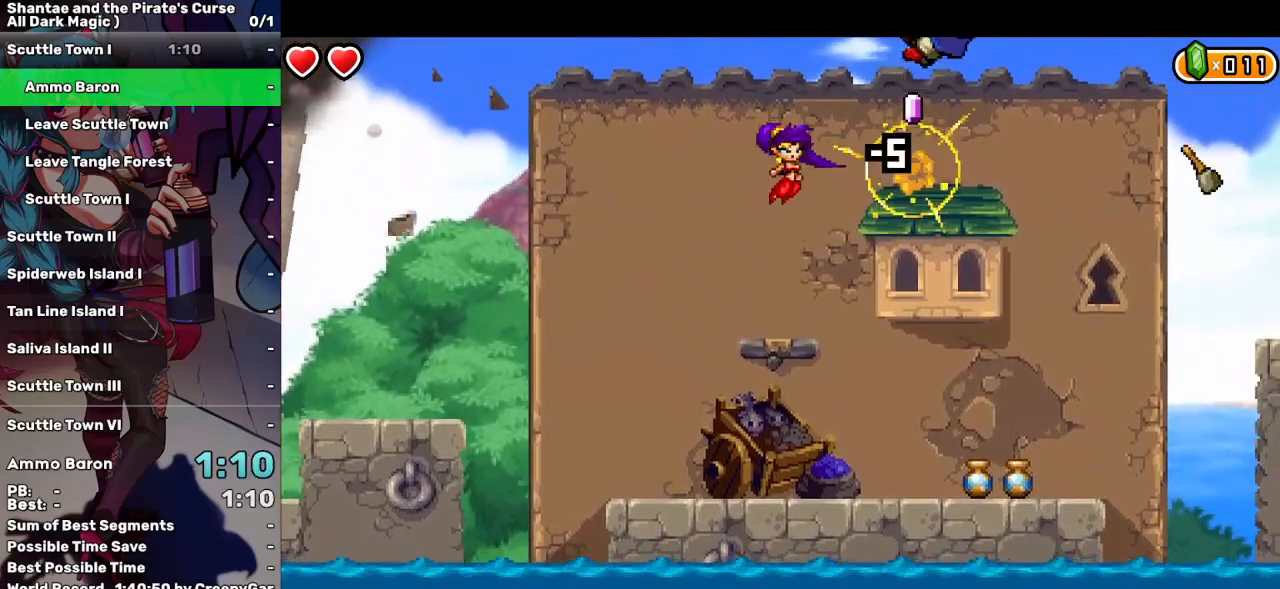
{"keys": ["right", "up"], "events": [[417, "right", "down"], [417, "up", "down"]]}
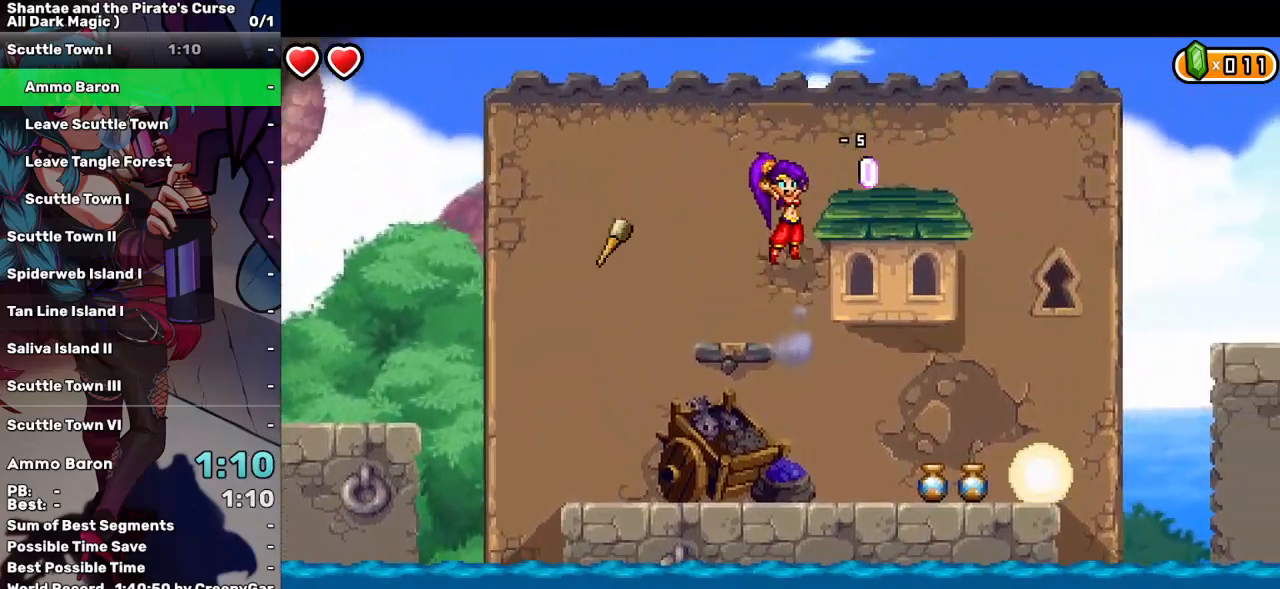
{"keys": [], "events": [[150, "up", "up"], [383, "right", "up"]]}
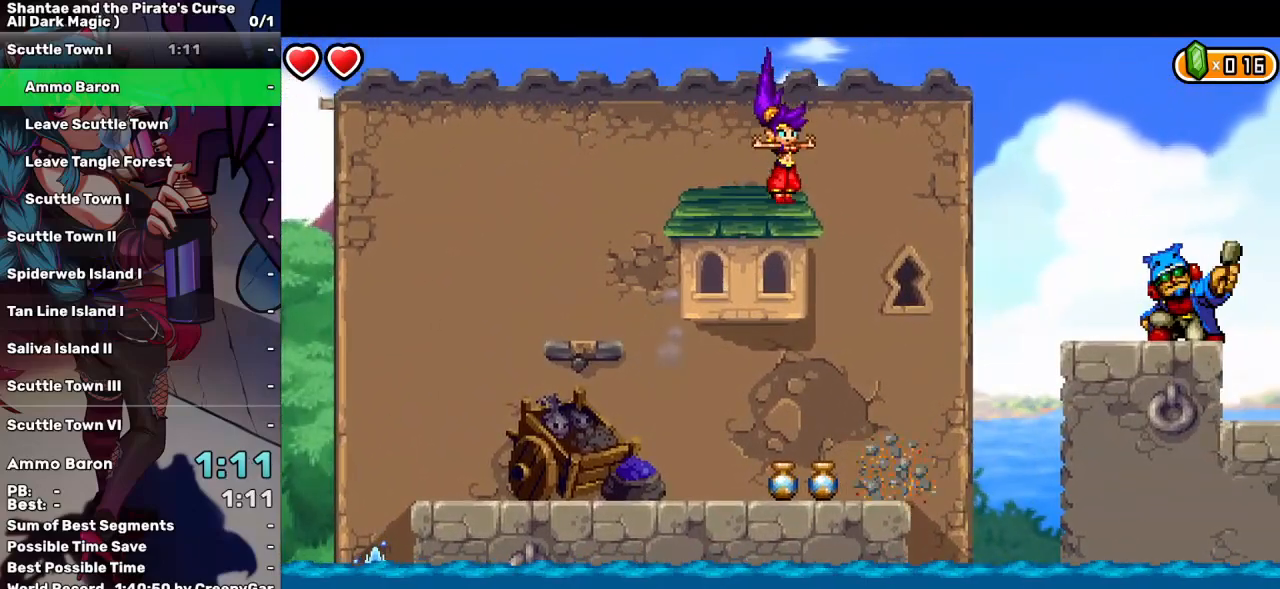
{"keys": ["right", "up"], "events": [[167, "right", "down"], [167, "up", "down"]]}
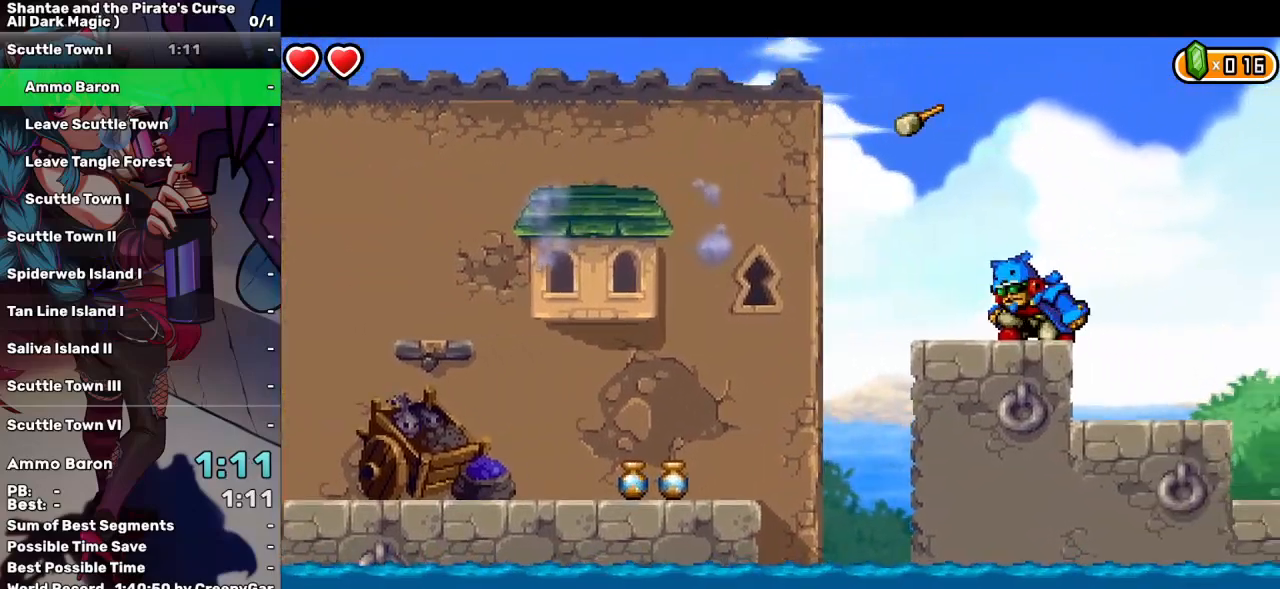
{"keys": [], "events": [[33, "up", "up"], [400, "d", "down"], [400, "right", "up"], [500, "d", "up"]]}
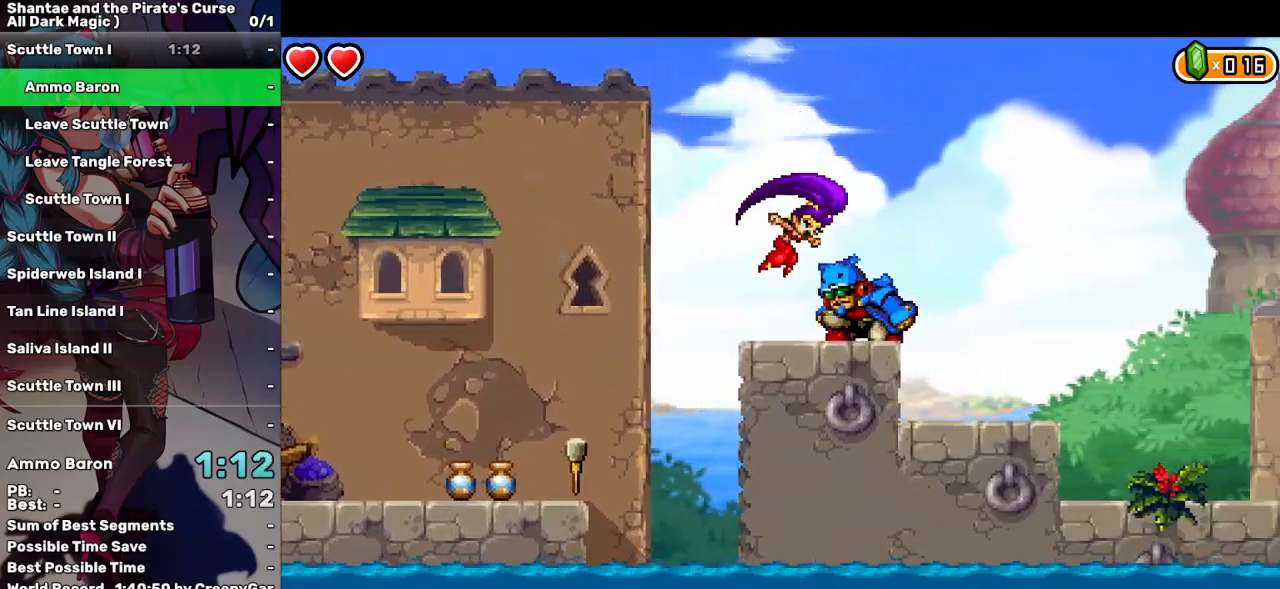
{"keys": ["right", "up"], "events": [[150, "right", "down"], [150, "up", "down"]]}
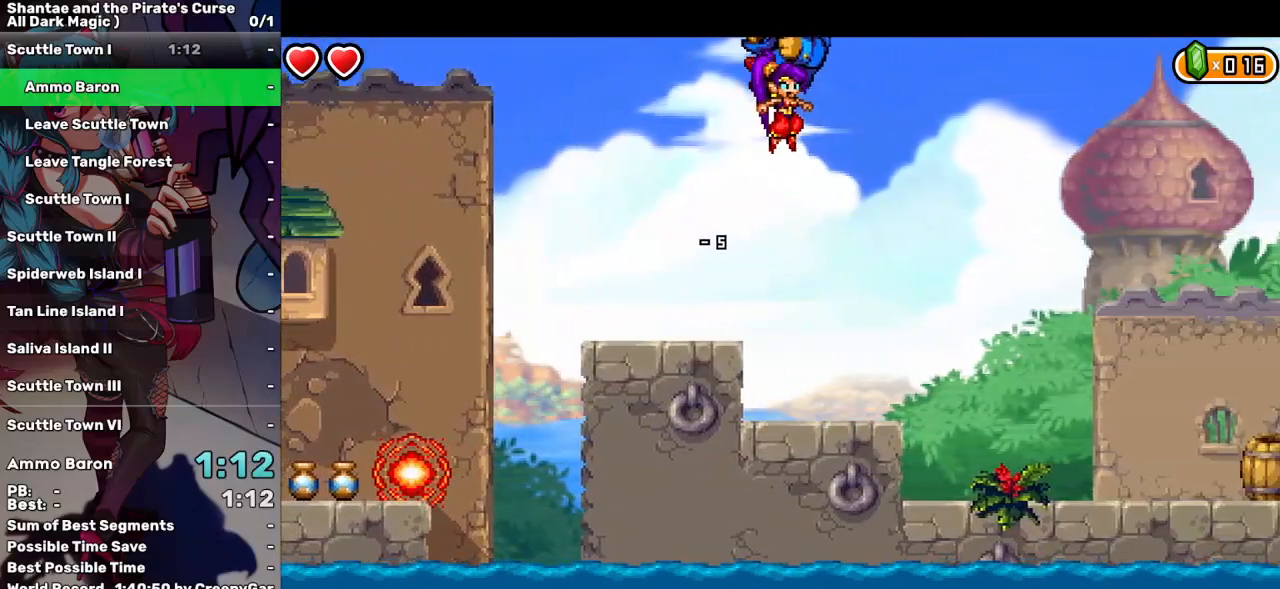
{"keys": ["right"], "events": [[117, "up", "up"]]}
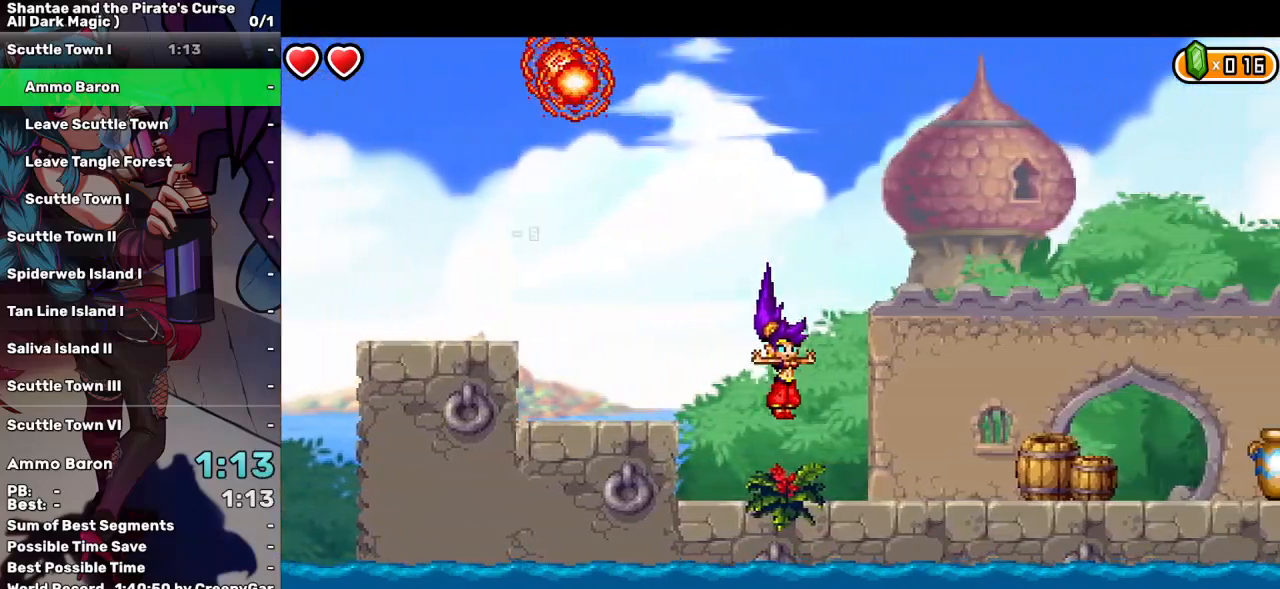
{"keys": ["right"], "events": []}